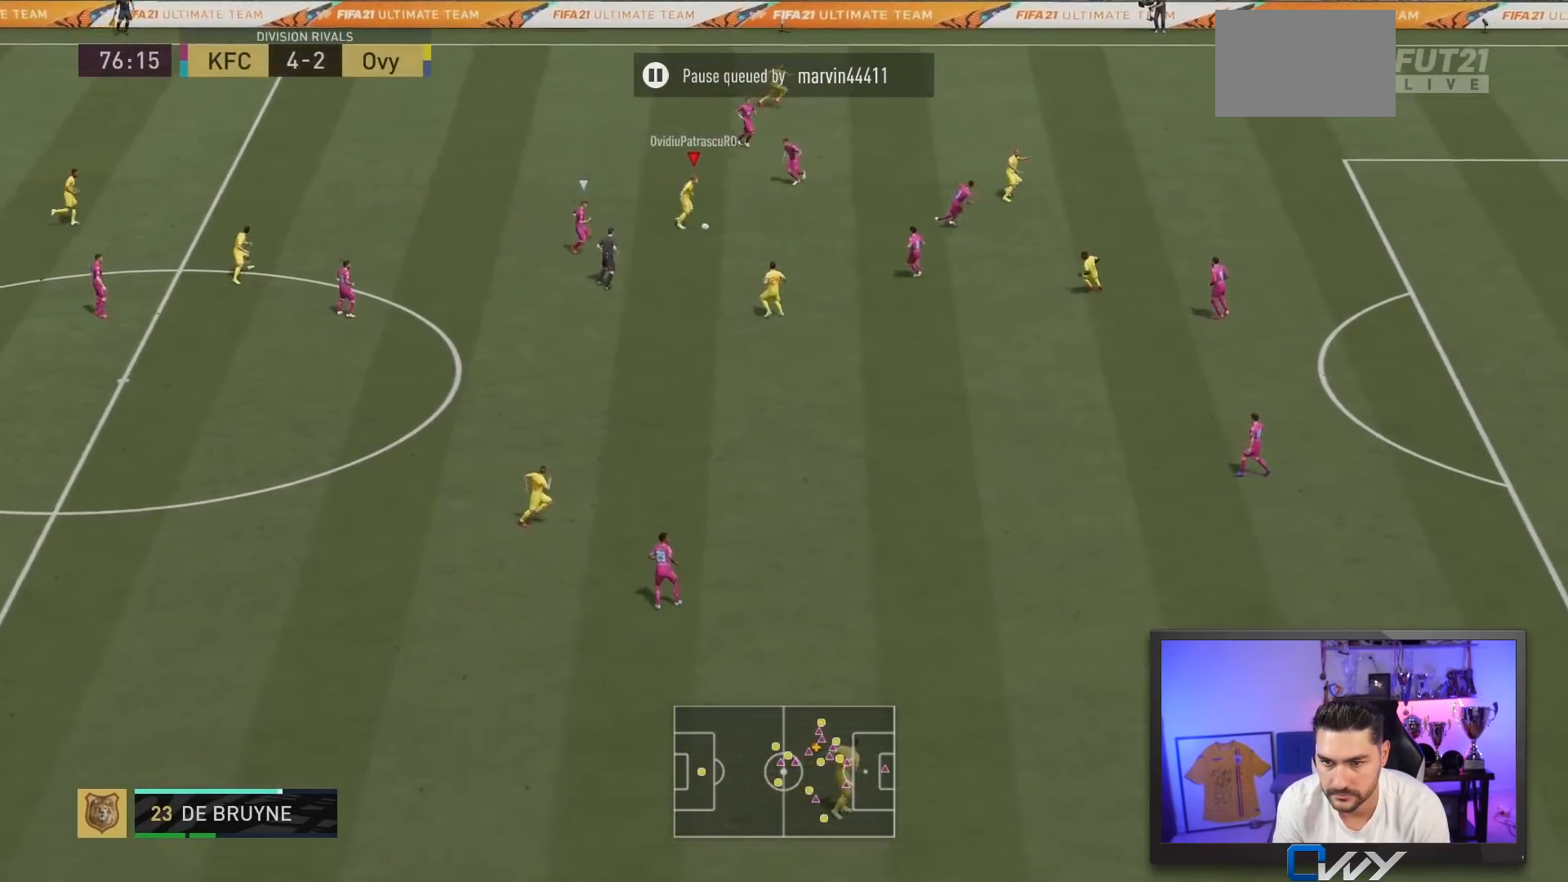
Gameplay with a controller (PlayStation layout); each line is a JSON object with the inputs held at the frame after it. "events" lists button and stick changes between this image and that frame as [ms after this image, input, new state], when the widget could be followed in between. Not read: L3 R3.
{"buttons": ["L2"], "left_stick": "right", "right_stick": "center", "events": [[17, "TRIANGLE", "up"], [367, "L2", "down"]]}
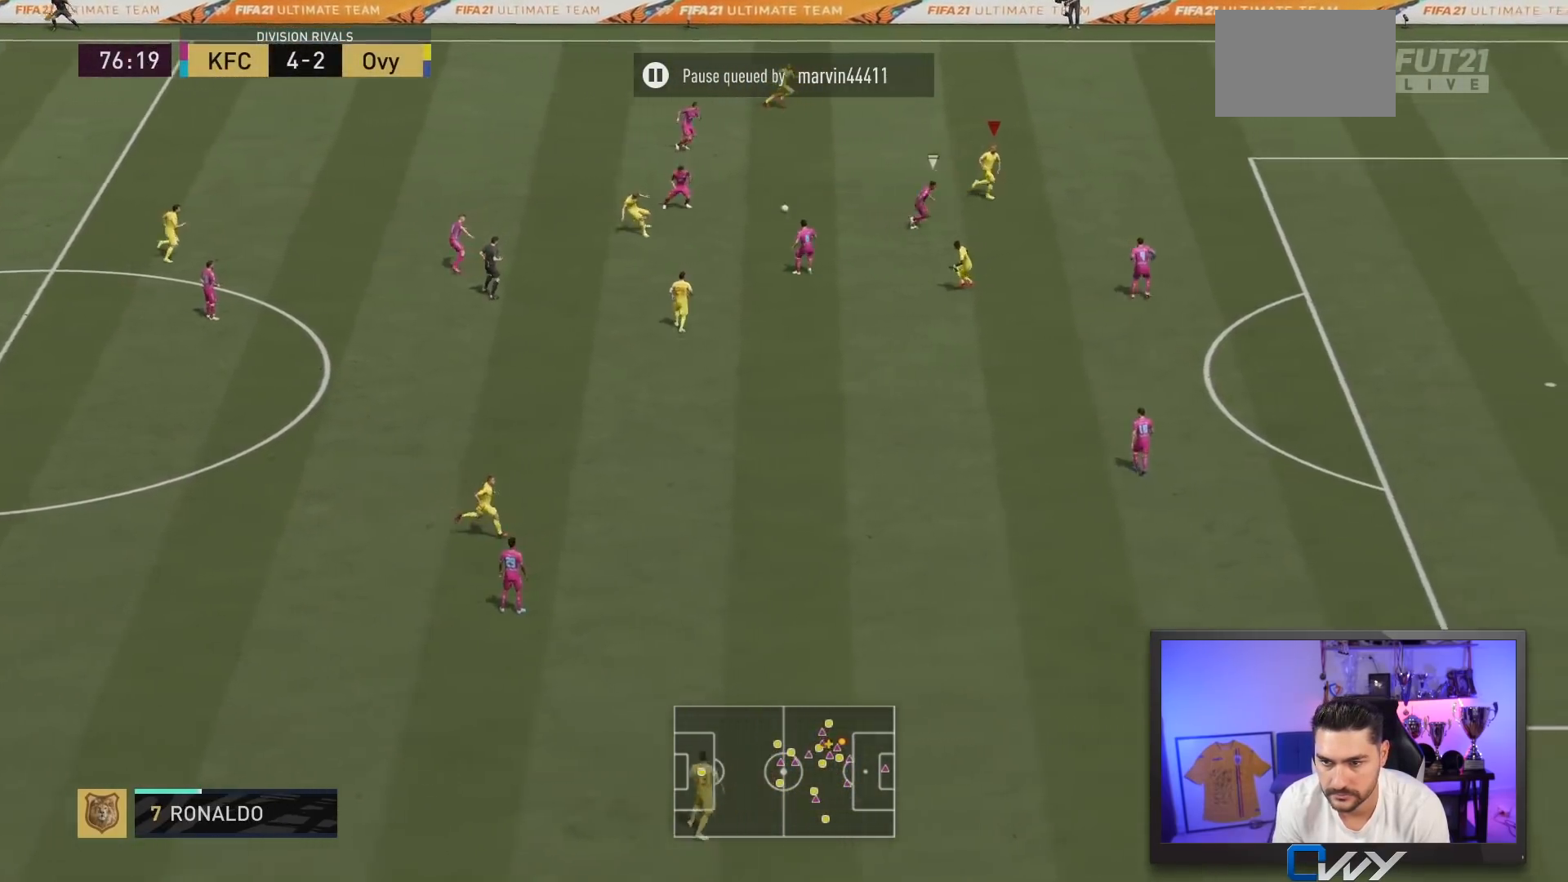
{"buttons": ["L2"], "left_stick": "right", "right_stick": "center", "events": []}
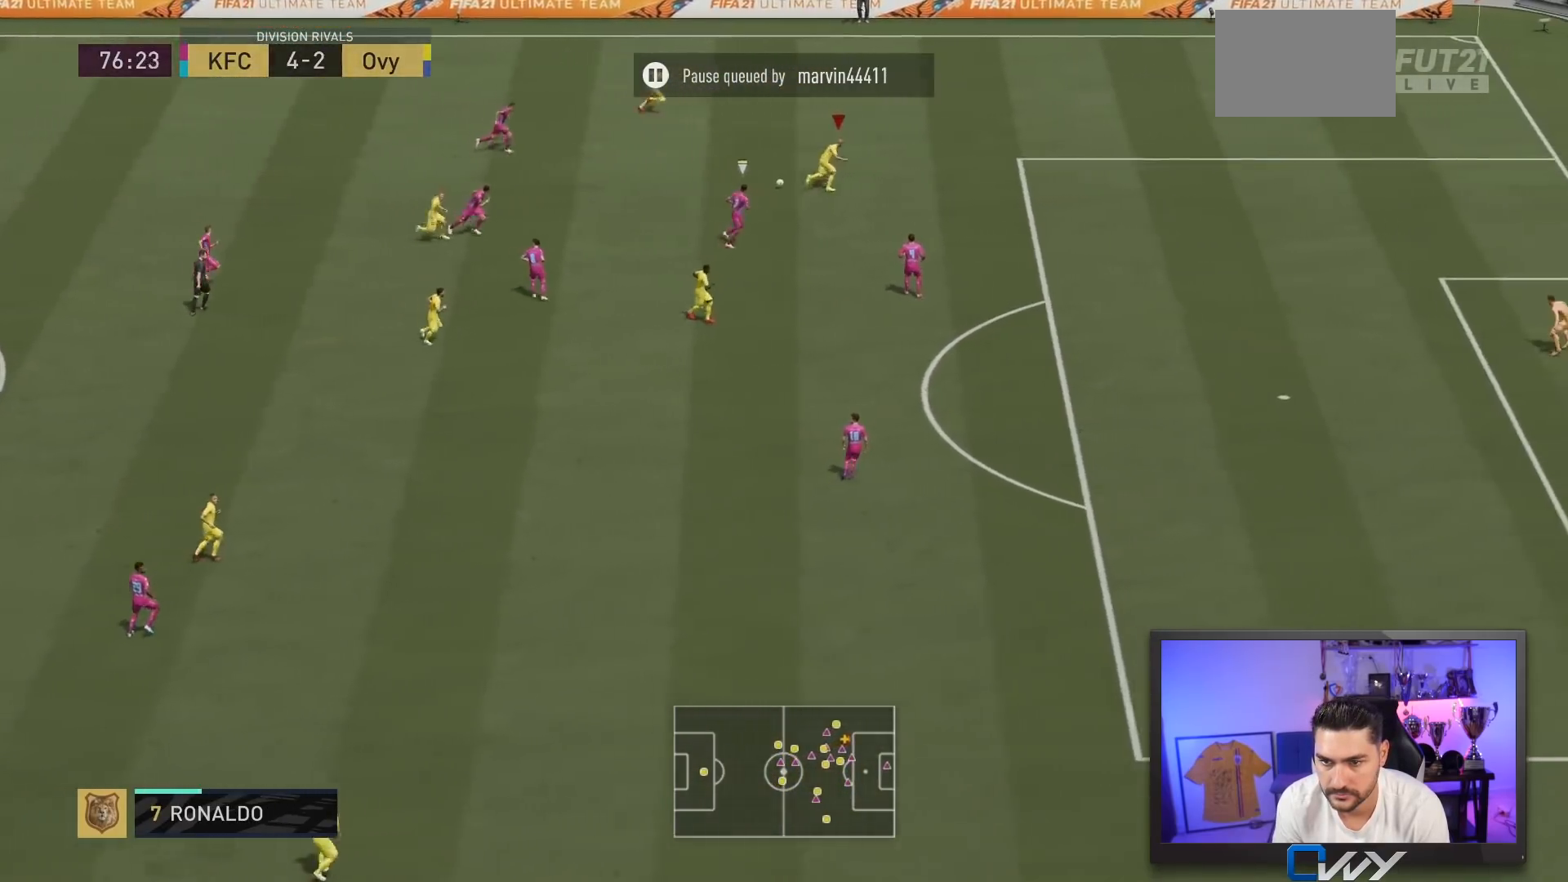
{"buttons": ["L2"], "left_stick": "right", "right_stick": "center", "events": []}
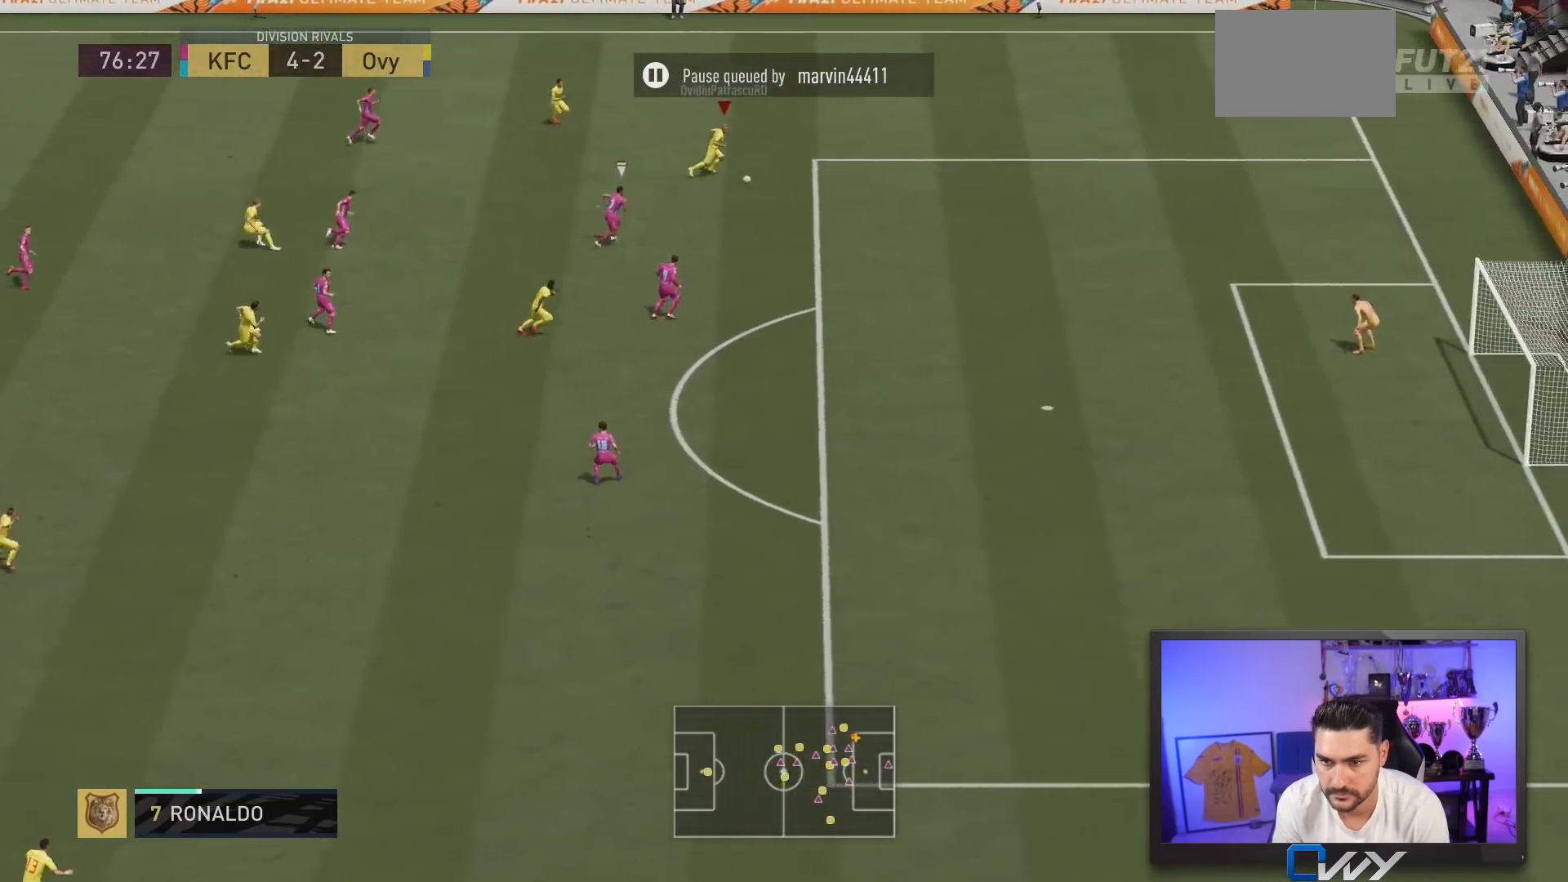
{"buttons": ["L2"], "left_stick": "down-right", "right_stick": "center", "events": [[333, "left_stick", "down-right"]]}
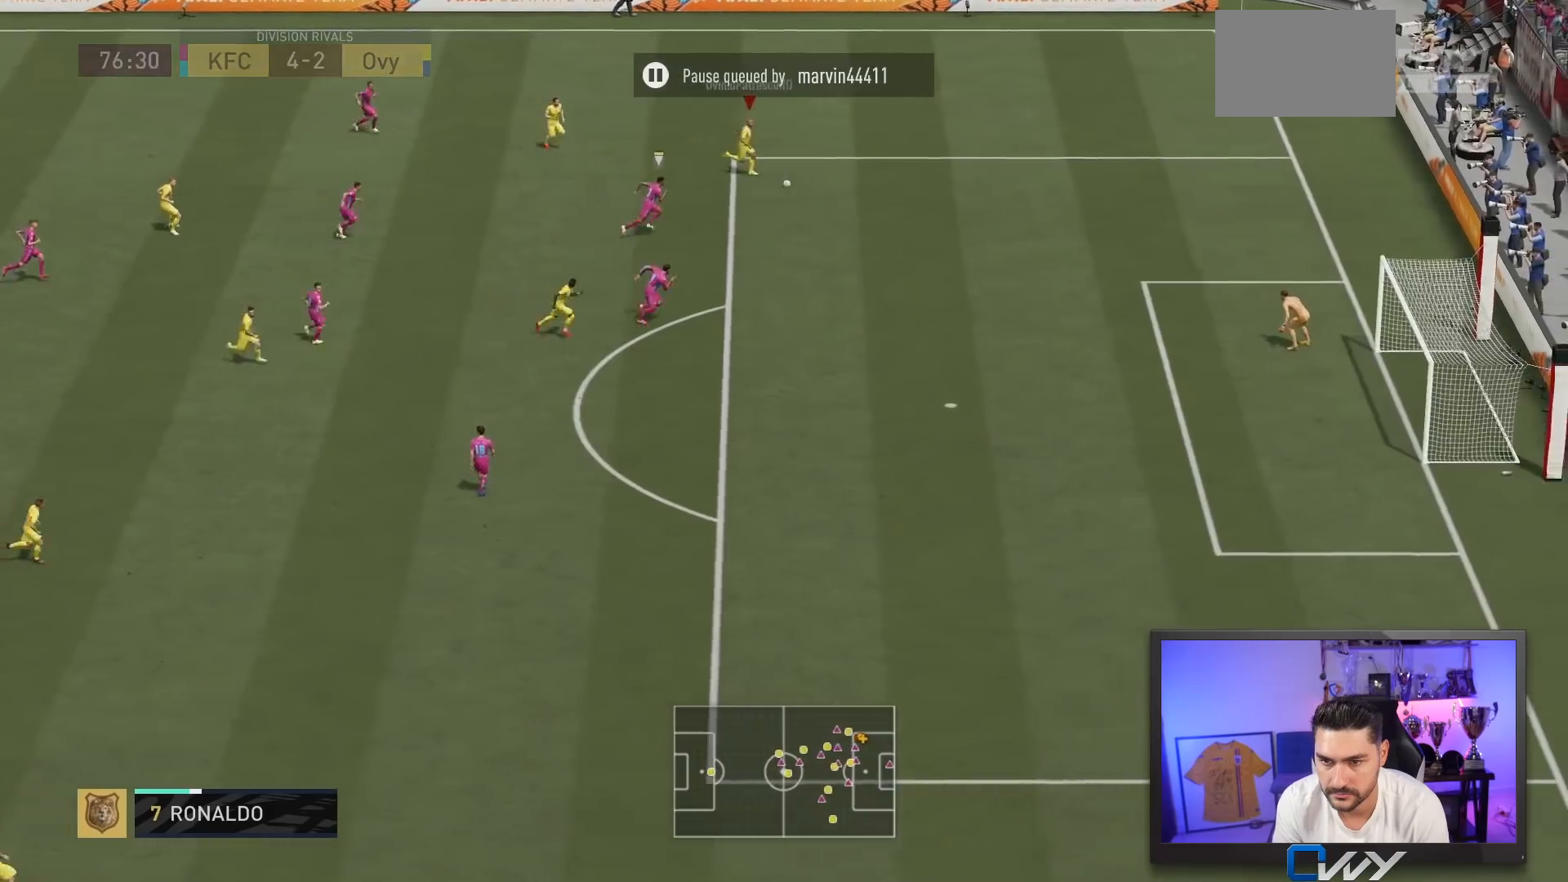
{"buttons": ["L2"], "left_stick": "down-right", "right_stick": "center", "events": []}
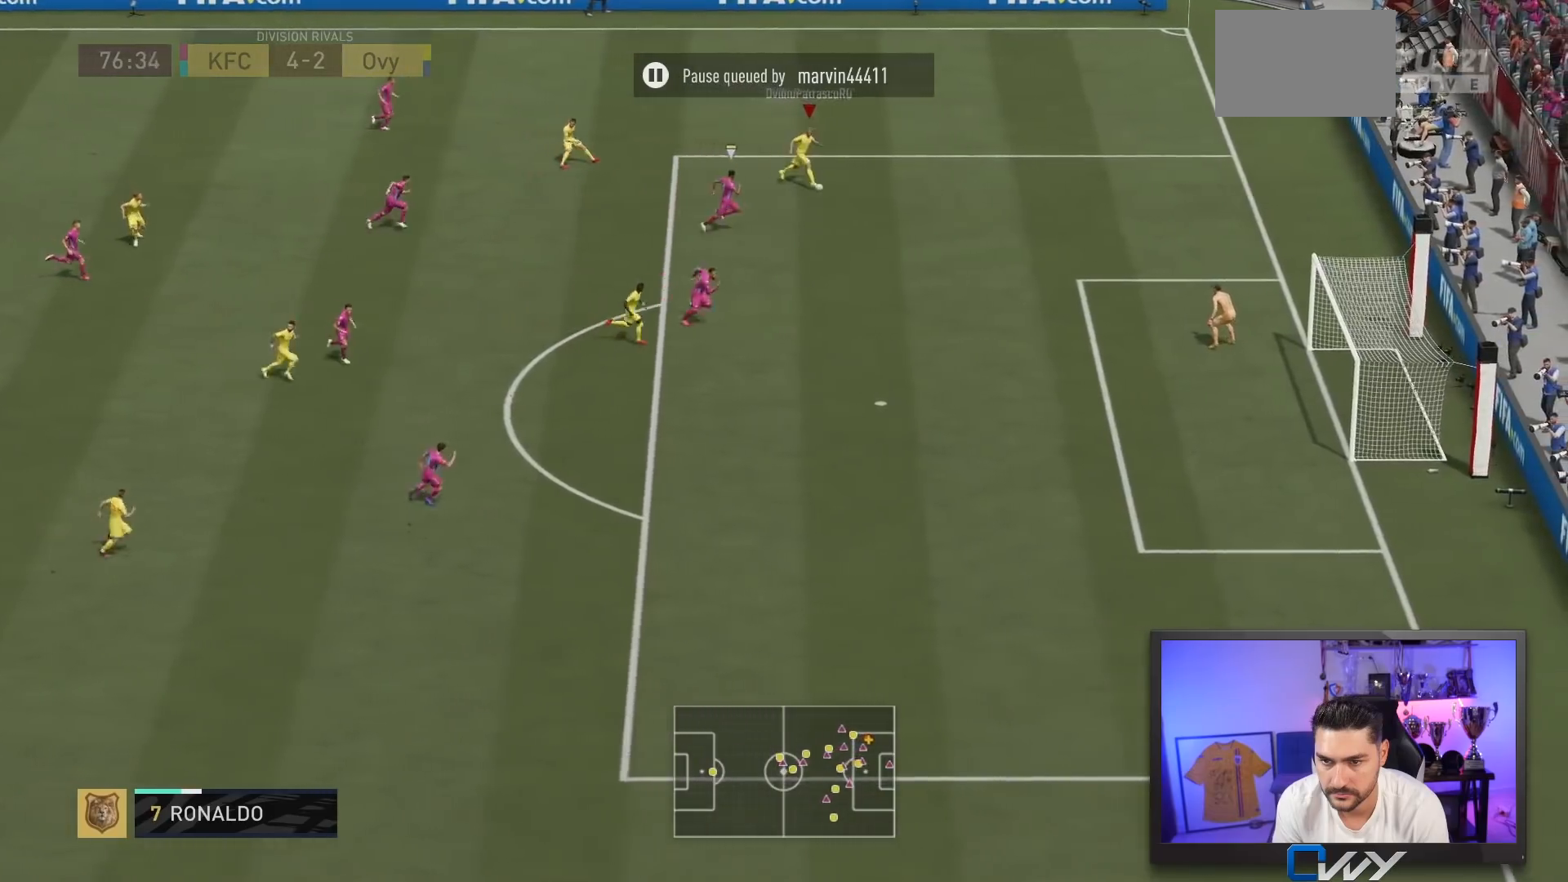
{"buttons": ["L2"], "left_stick": "down-right", "right_stick": "center", "events": []}
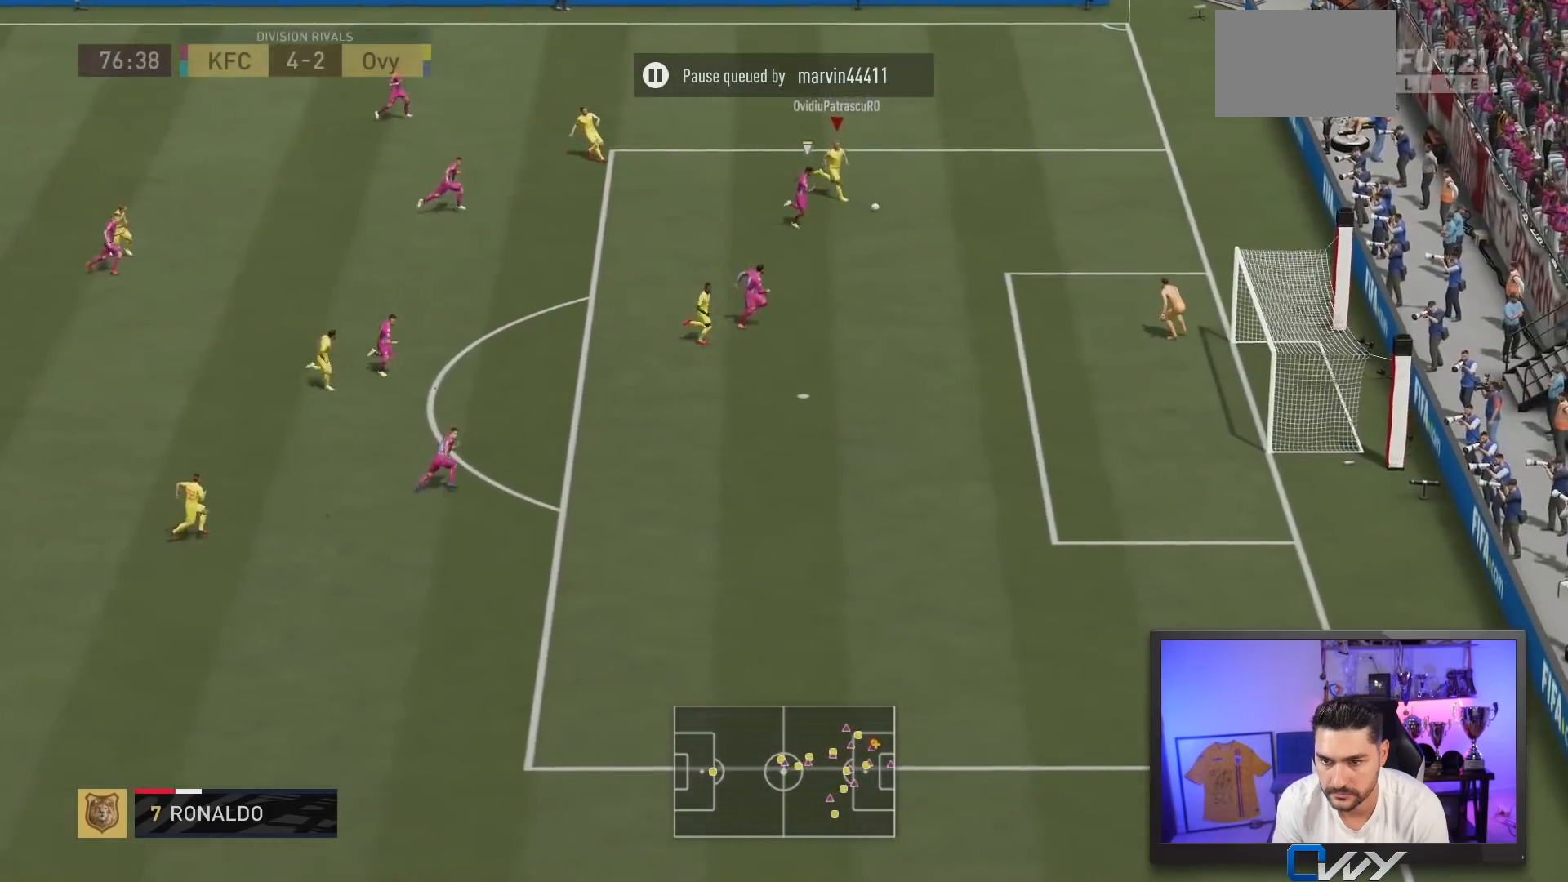
{"buttons": ["CROSS", "SQUARE"], "left_stick": "down-right", "right_stick": "up-right", "events": [[17, "L2", "up"], [67, "right_stick", "up-right"], [367, "SQUARE", "down"], [433, "CROSS", "down"]]}
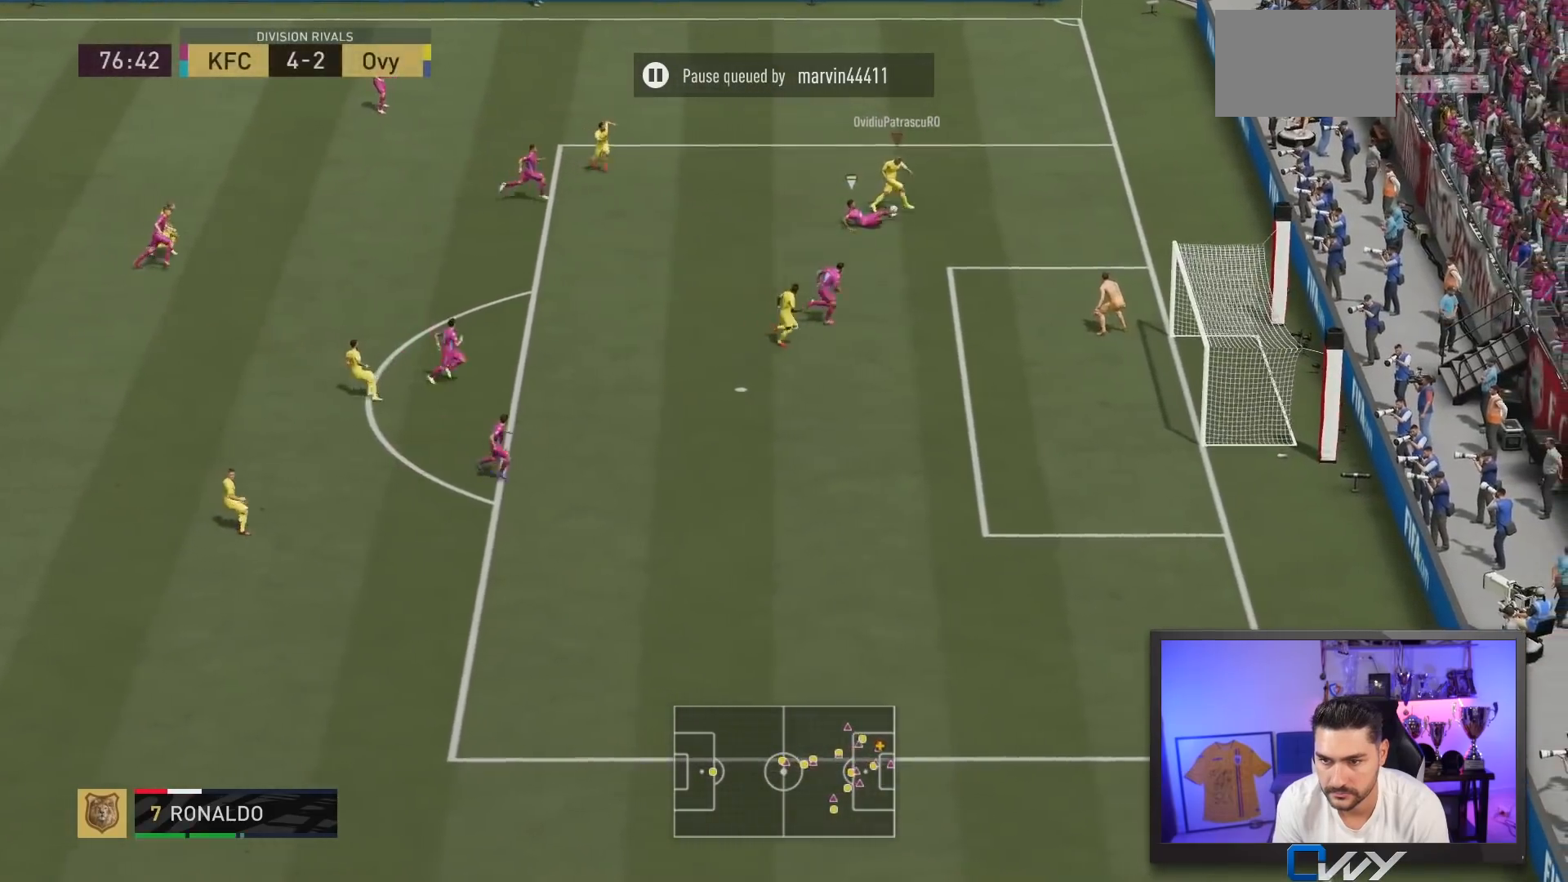
{"buttons": [], "left_stick": "down", "right_stick": "center", "events": [[133, "CROSS", "up"], [133, "SQUARE", "up"], [133, "right_stick", "center"], [417, "left_stick", "down"]]}
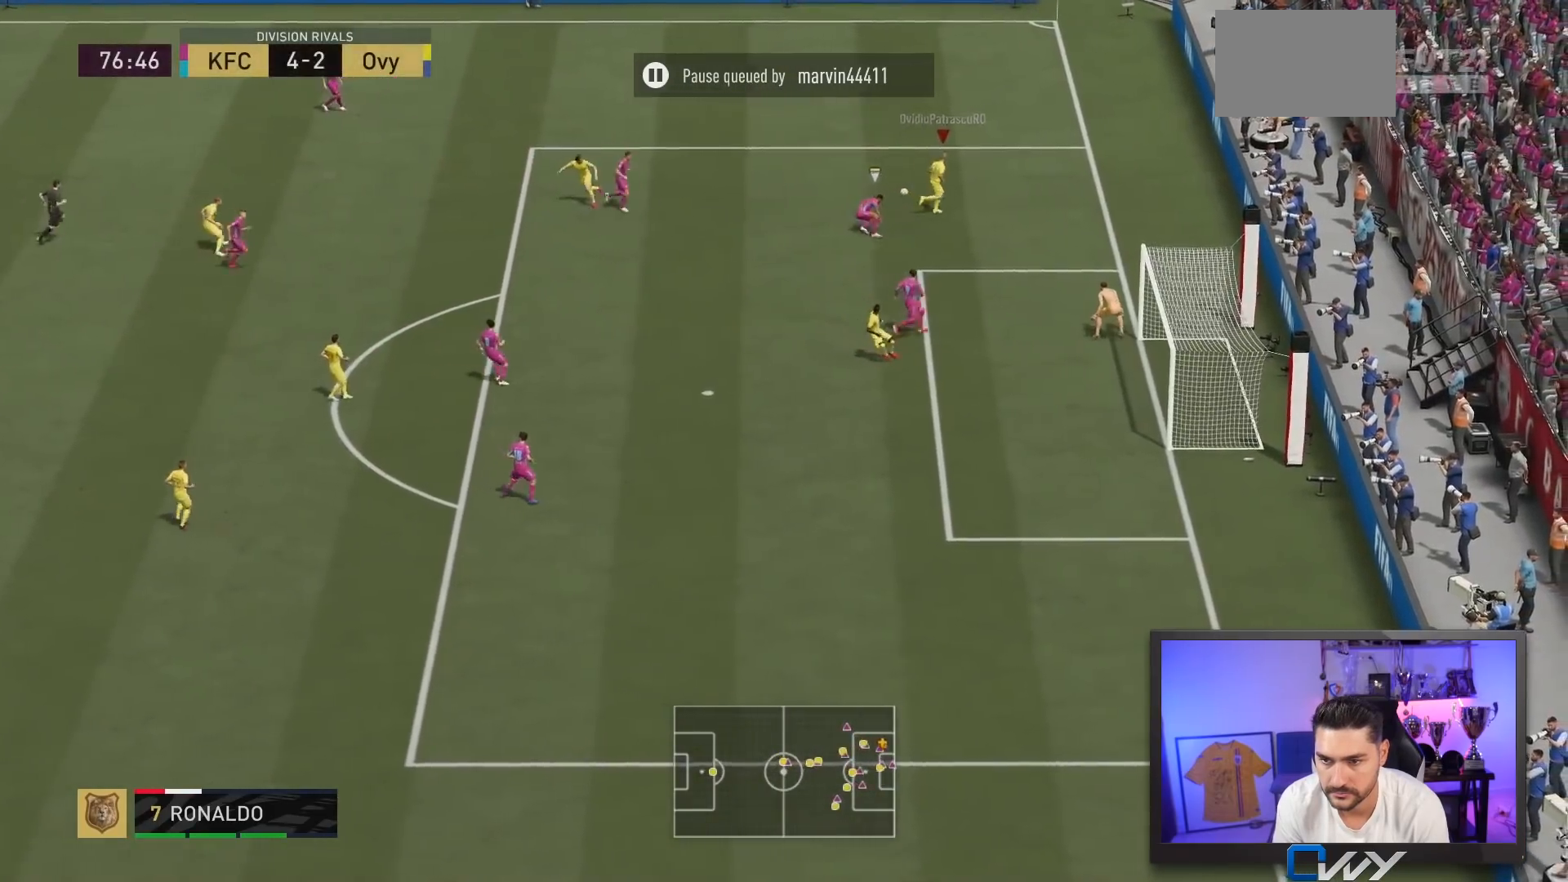
{"buttons": [], "left_stick": "right", "right_stick": "center", "events": [[300, "left_stick", "up"], [417, "left_stick", "right"]]}
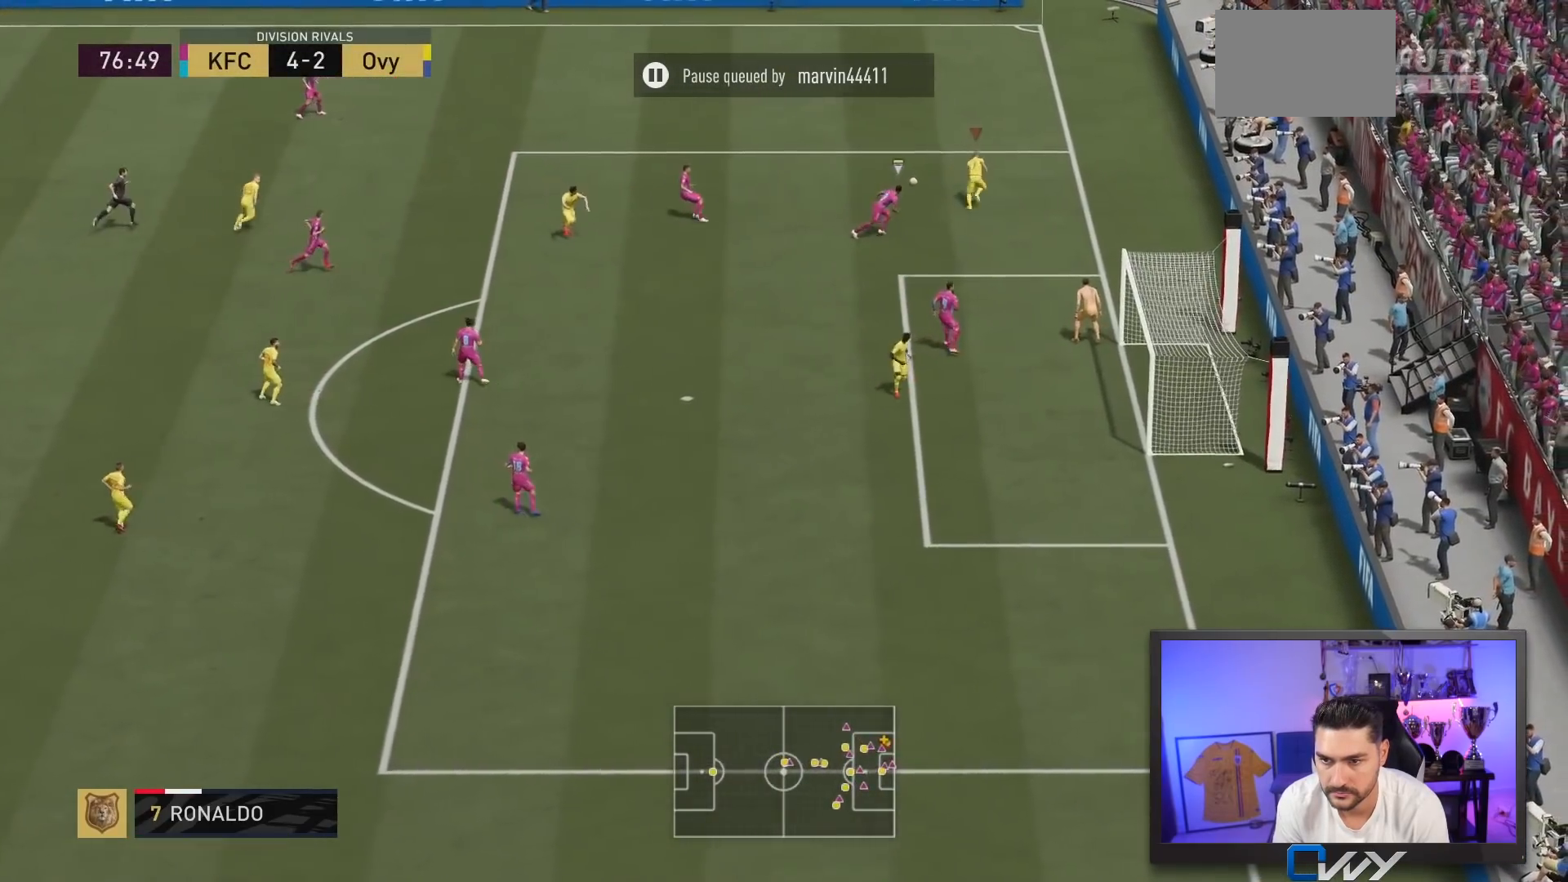
{"buttons": [], "left_stick": "up", "right_stick": "center", "events": [[150, "left_stick", "up"], [217, "left_stick", "up-left"], [350, "left_stick", "up"]]}
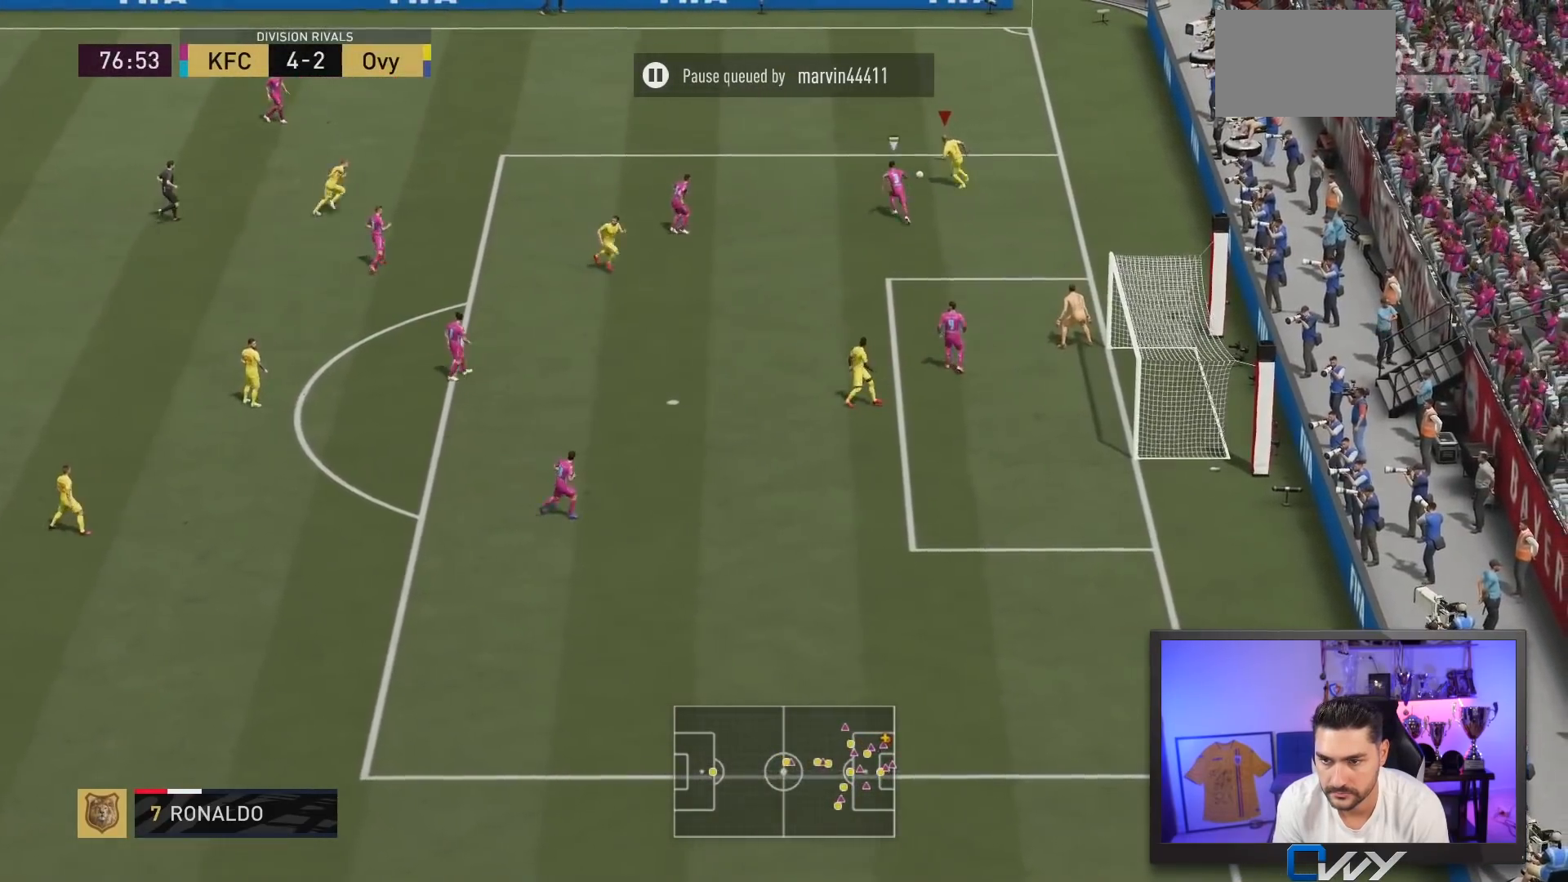
{"buttons": ["L1", "R1"], "left_stick": "down-right", "right_stick": "center", "events": [[350, "R1", "down"], [350, "left_stick", "down-right"], [383, "L1", "down"]]}
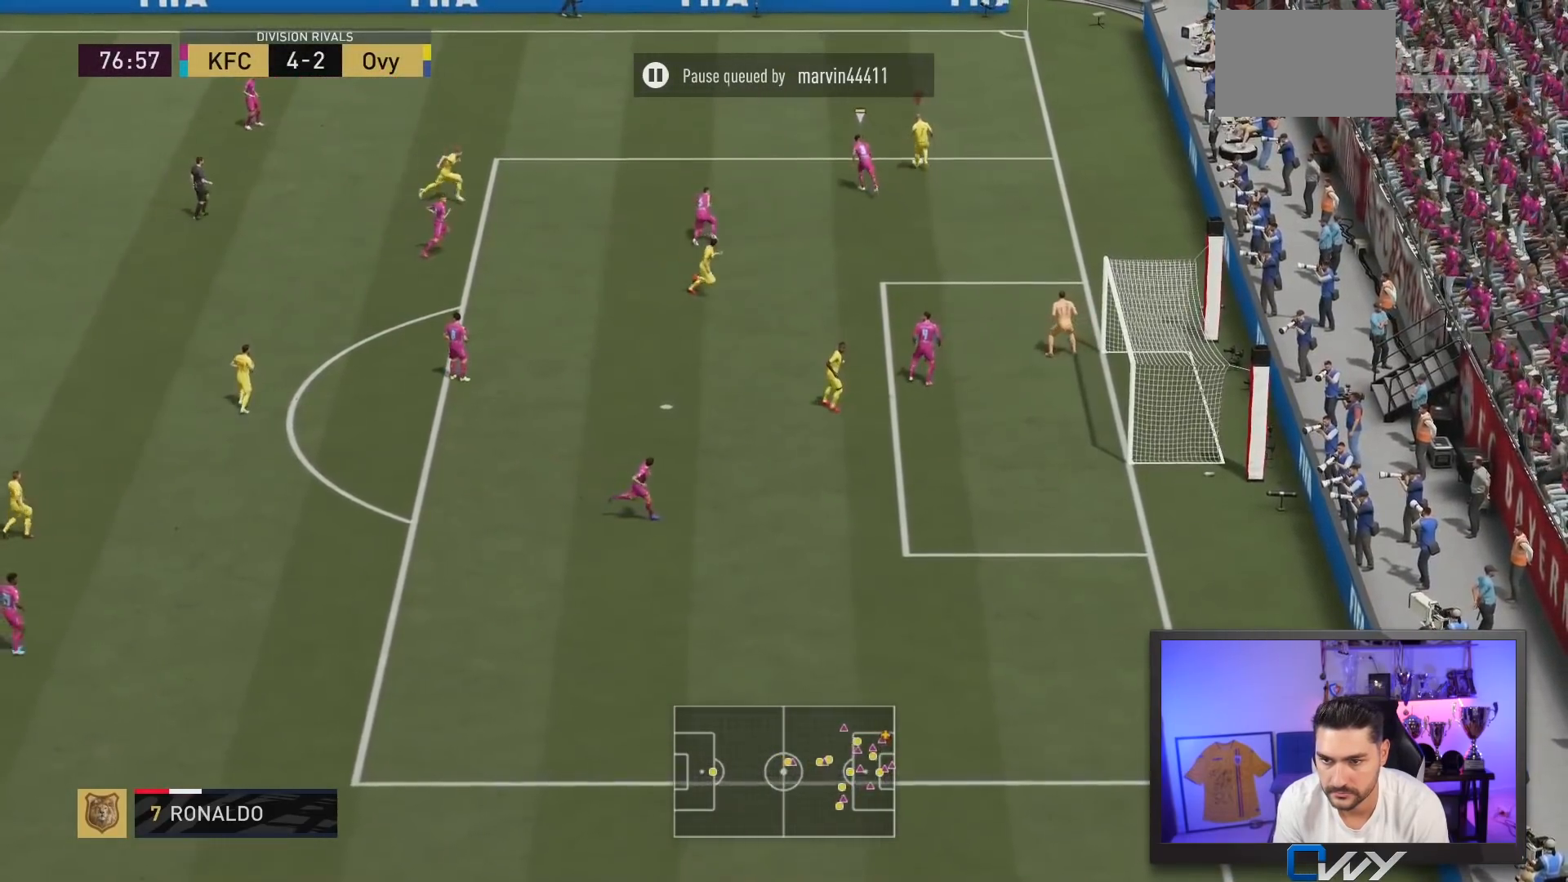
{"buttons": [], "left_stick": "down-right", "right_stick": "center", "events": [[250, "R1", "up"], [283, "L1", "up"]]}
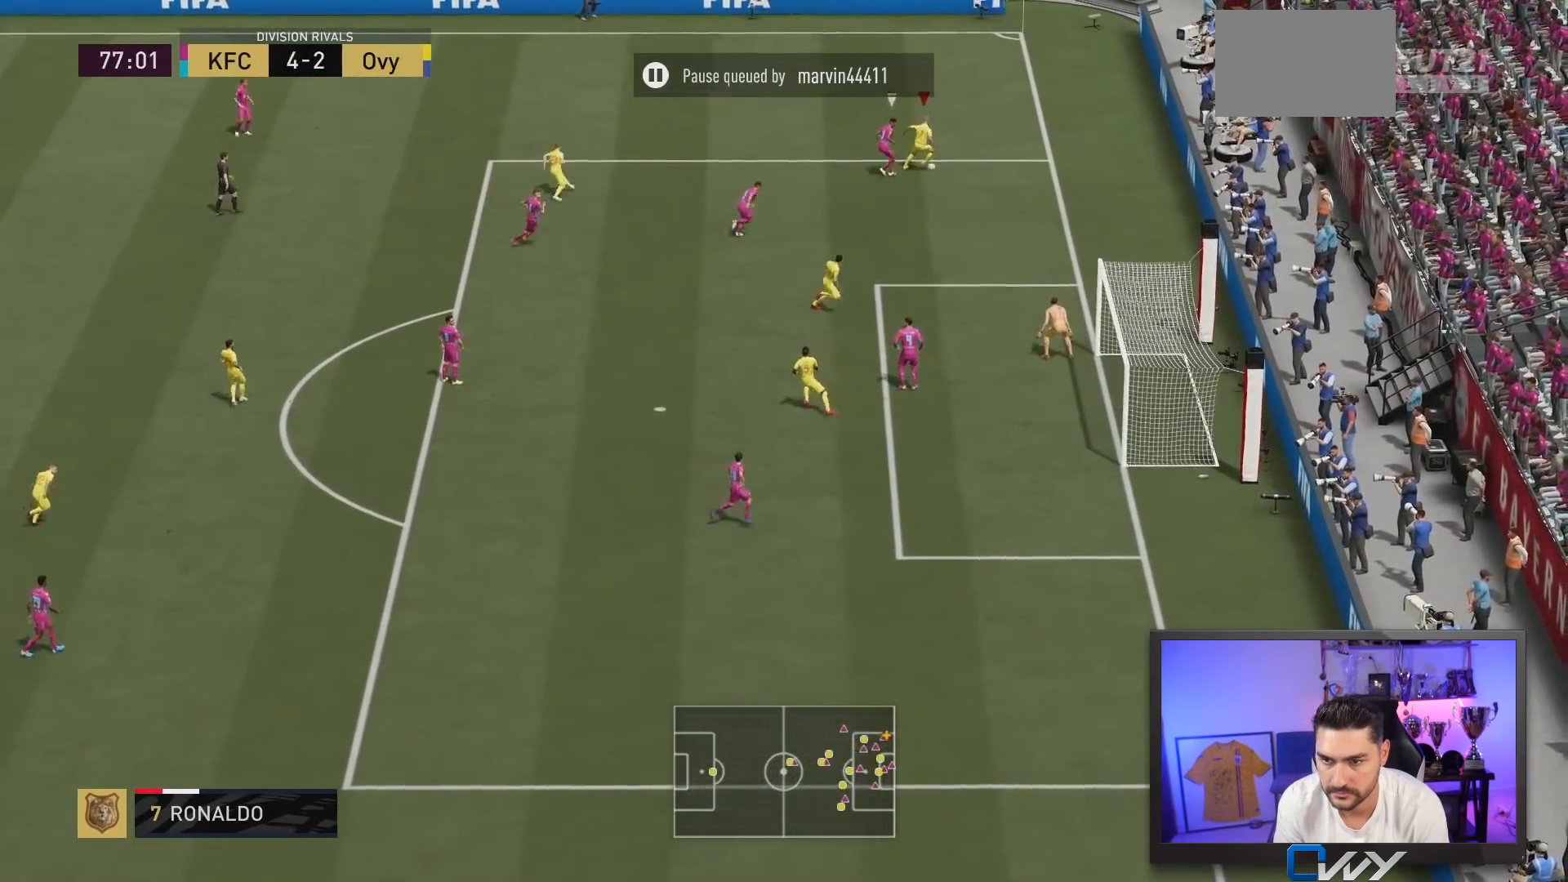
{"buttons": ["CROSS"], "left_stick": "down", "right_stick": "center", "events": [[400, "CROSS", "down"], [433, "left_stick", "down"]]}
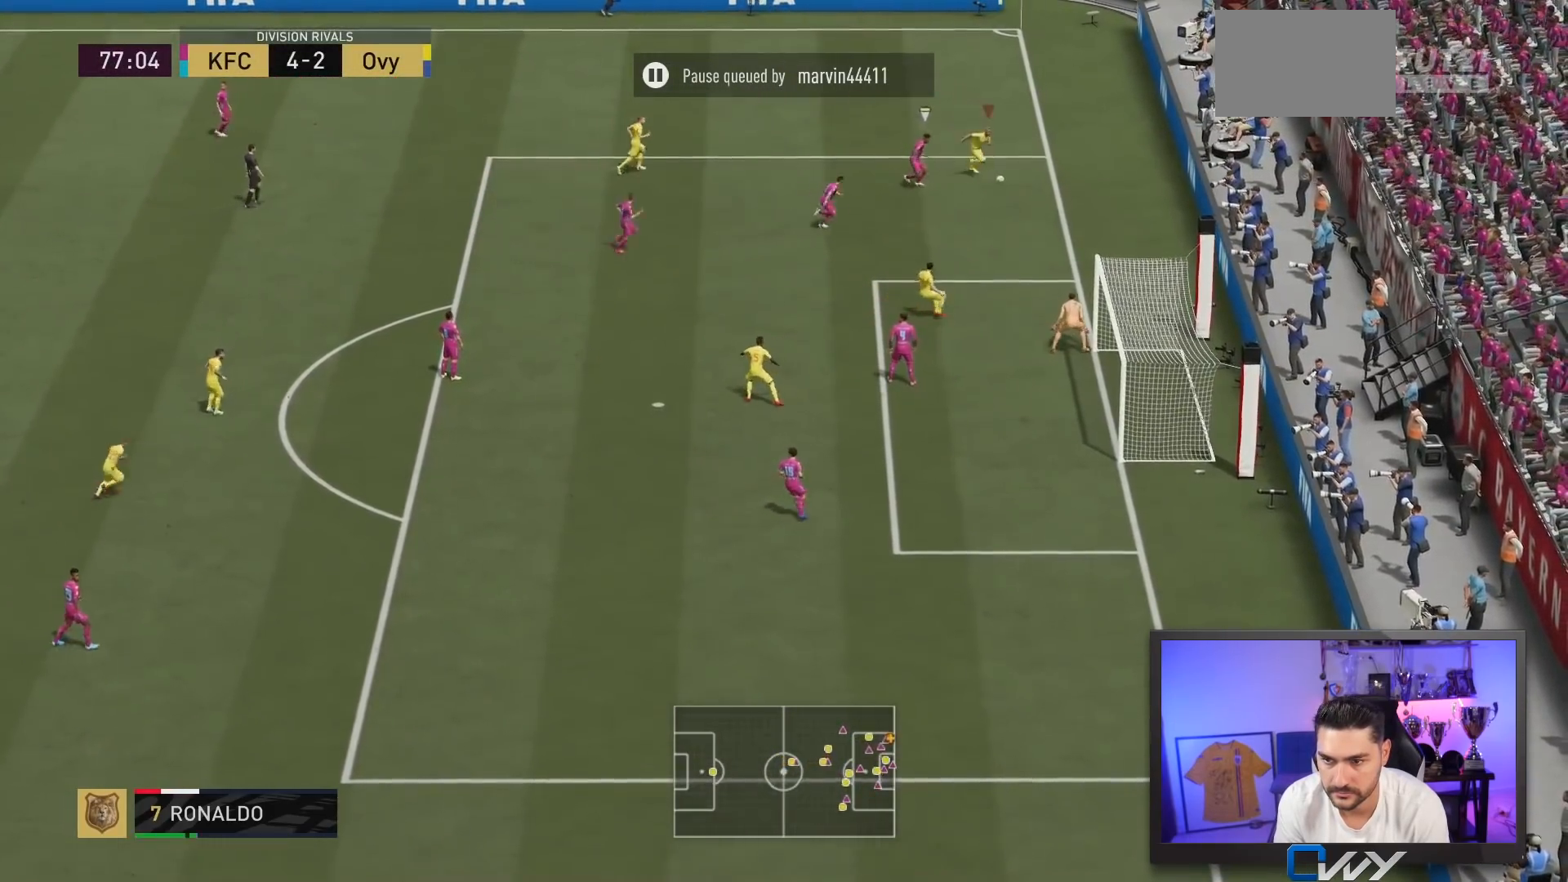
{"buttons": [], "left_stick": "left", "right_stick": "center", "events": [[33, "CROSS", "up"], [333, "left_stick", "left"]]}
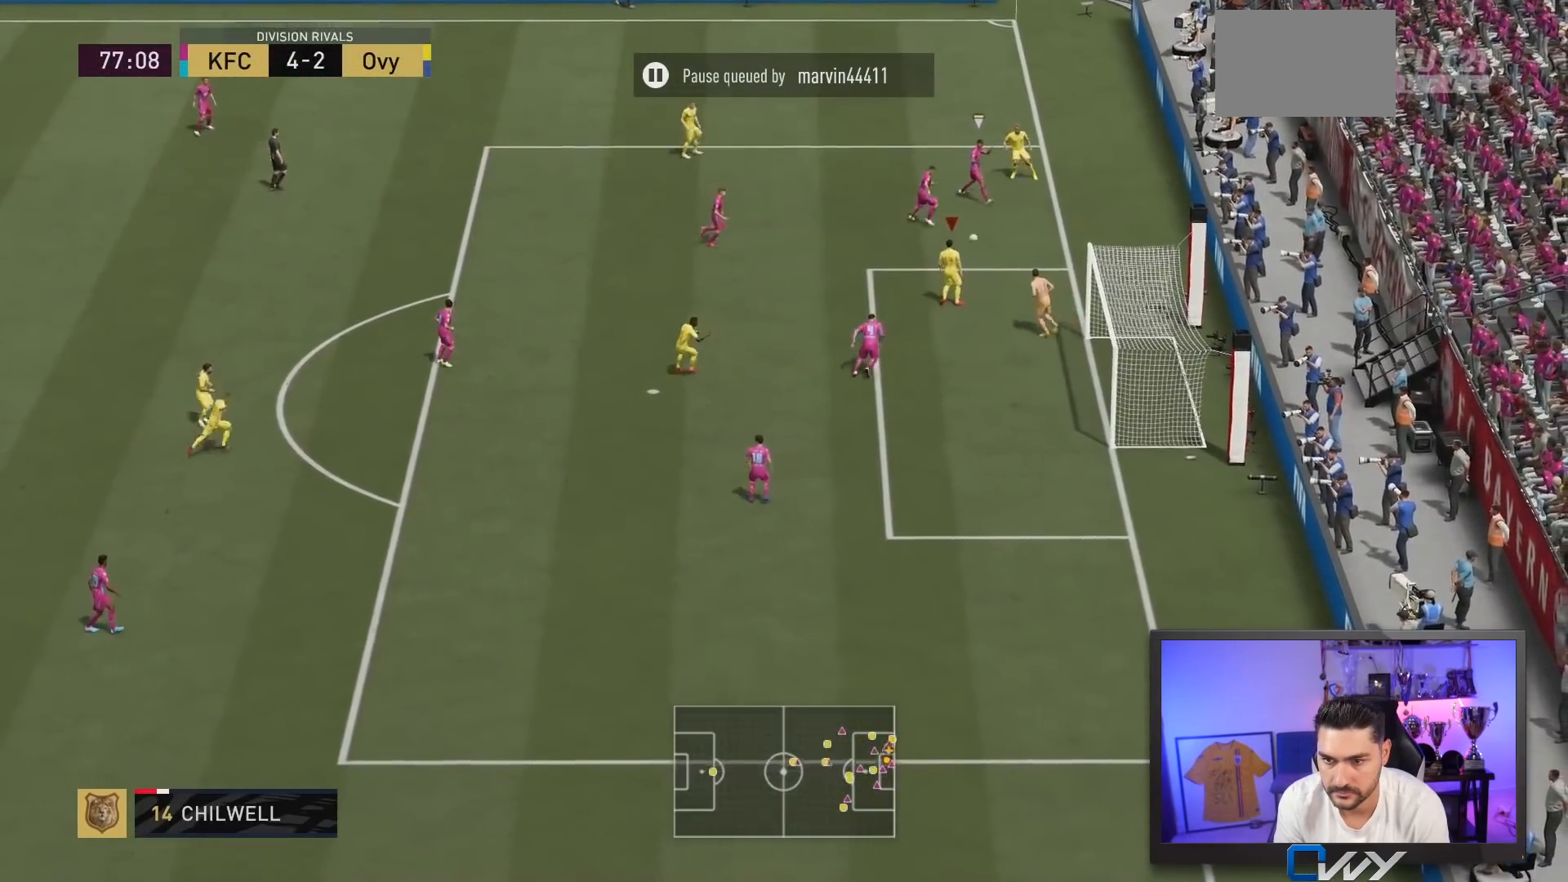
{"buttons": [], "left_stick": "left", "right_stick": "center", "events": [[167, "left_stick", "down-left"], [200, "CROSS", "down"], [300, "CROSS", "up"], [300, "left_stick", "left"]]}
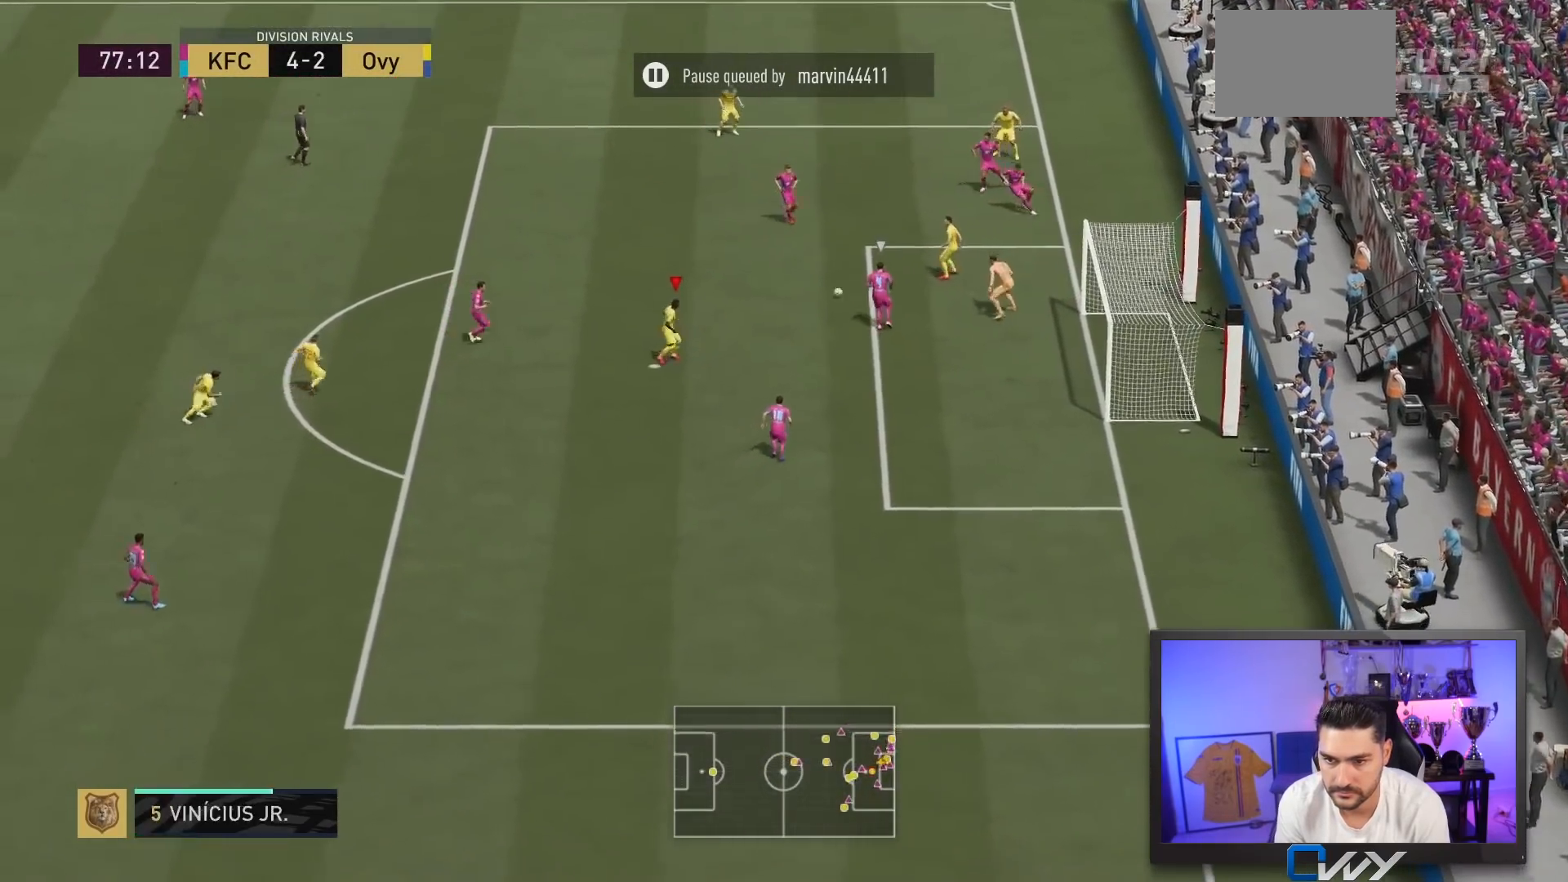
{"buttons": ["CIRCLE"], "left_stick": "down-right", "right_stick": "right", "events": [[217, "left_stick", "down"], [300, "left_stick", "right"], [350, "CIRCLE", "down"], [467, "left_stick", "down-right"], [483, "right_stick", "right"]]}
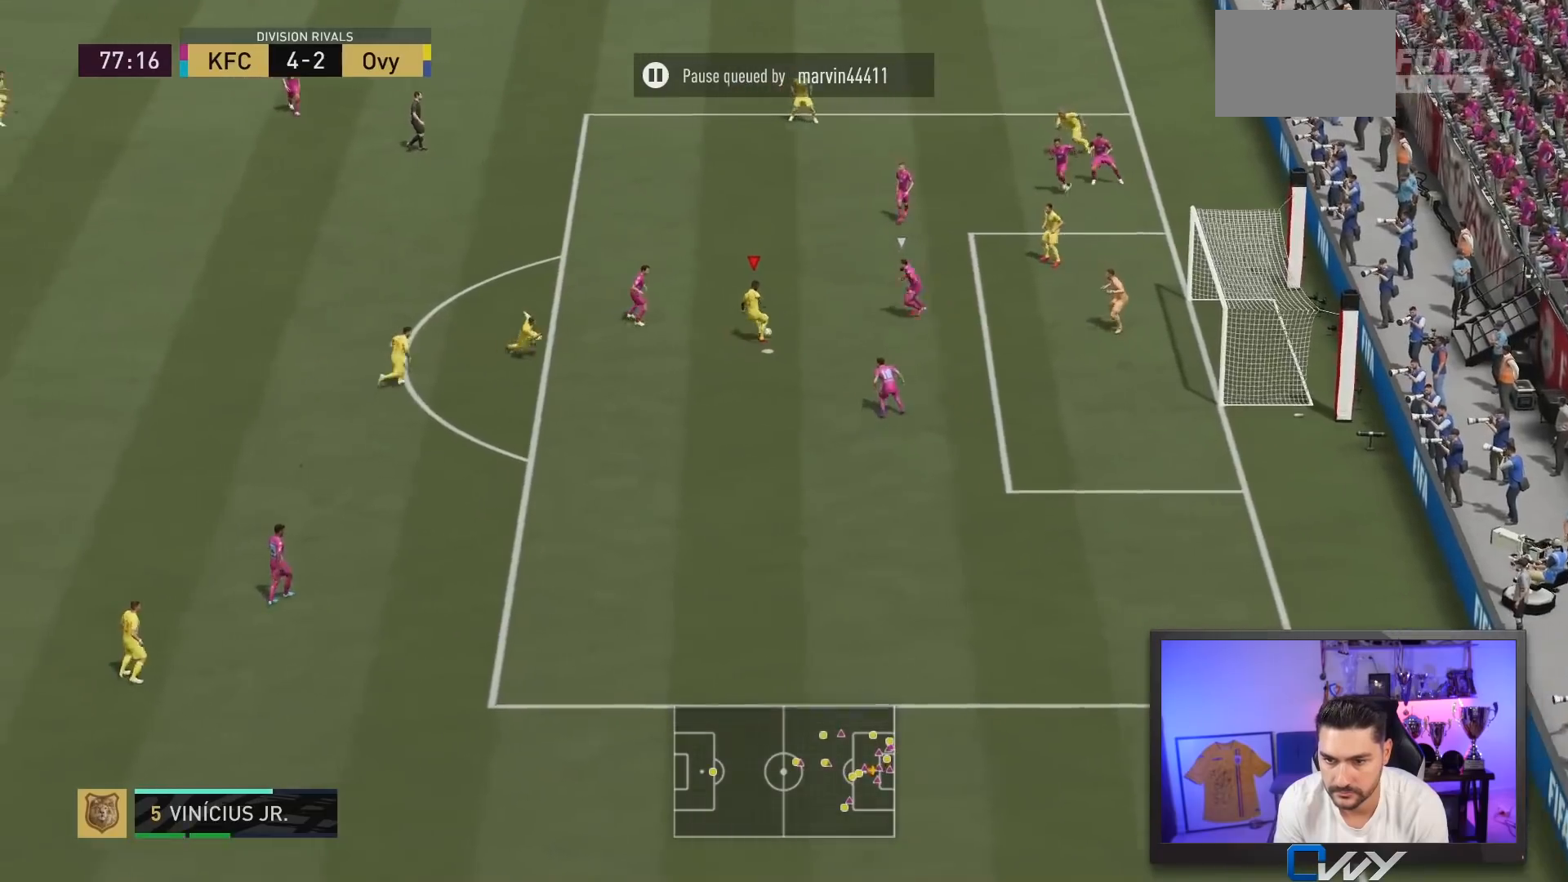
{"buttons": [], "left_stick": "down-right", "right_stick": "center", "events": [[50, "CIRCLE", "up"], [50, "right_stick", "up"], [117, "right_stick", "center"], [183, "right_stick", "up"], [333, "right_stick", "center"]]}
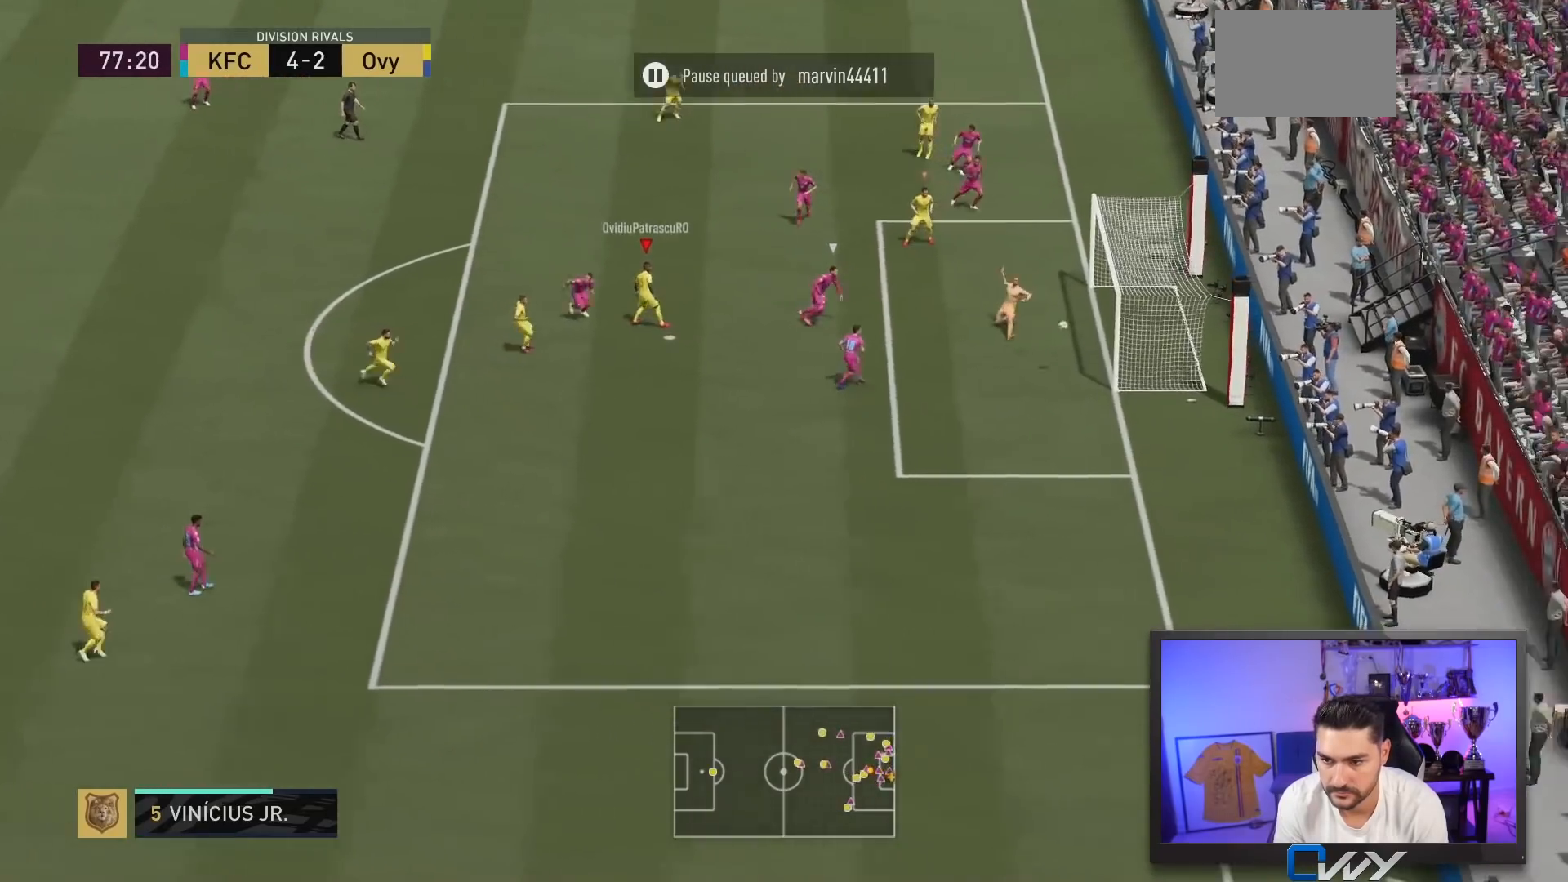
{"buttons": [], "left_stick": "down-right", "right_stick": "center", "events": []}